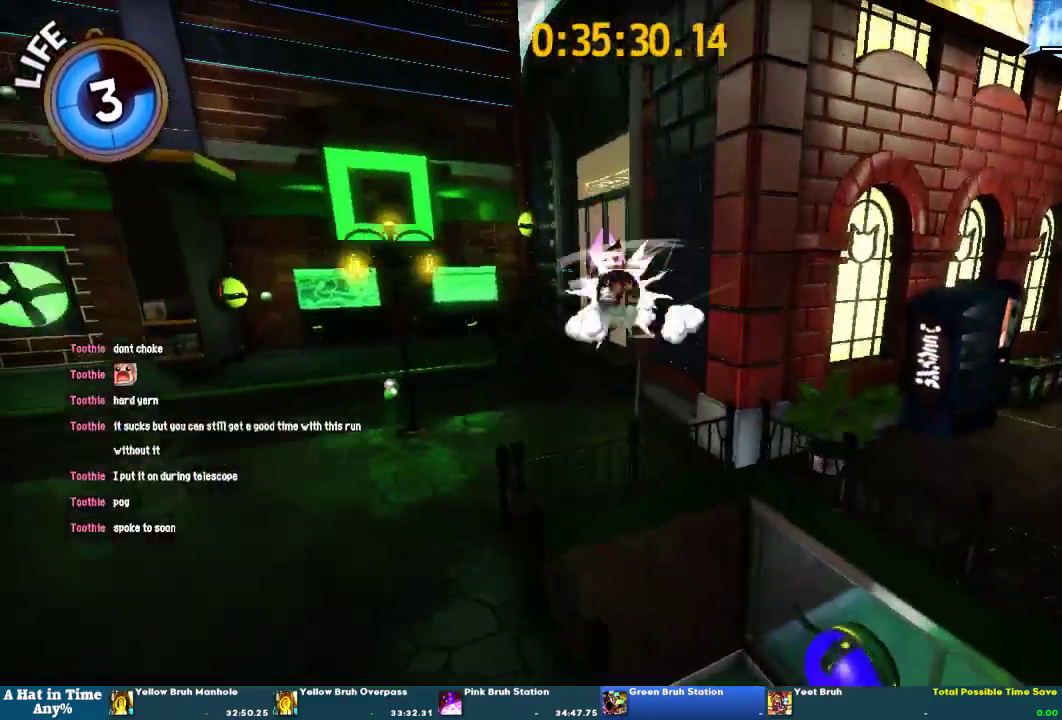
Gameplay with a controller (PlayStation layout); each line is a JSON object with the inputs held at the frame after it. "events" lists button and stick changes between this image and that frame as [ms after this image, input, new state], when the widget could be followed in between. This overlay highlights the sticks when they move; stick clicks (L3 R3) are not distinguishable. Not read: L2 L3 R2 R3.
{"buttons": [], "left_stick": "left", "right_stick": "center", "events": [[67, "CROSS", "up"], [67, "left_stick", "down-right"], [233, "right_stick", "up-left"], [367, "left_stick", "left"], [400, "right_stick", "center"]]}
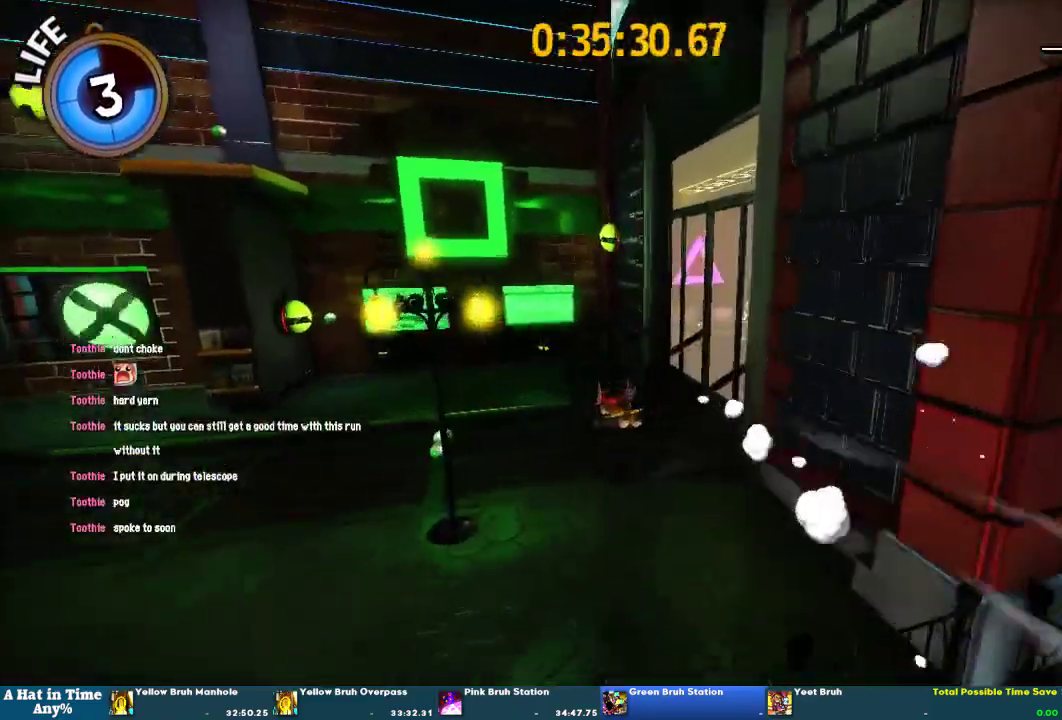
{"buttons": [], "left_stick": "up", "right_stick": "center", "events": [[67, "left_stick", "down-right"], [233, "left_stick", "up"]]}
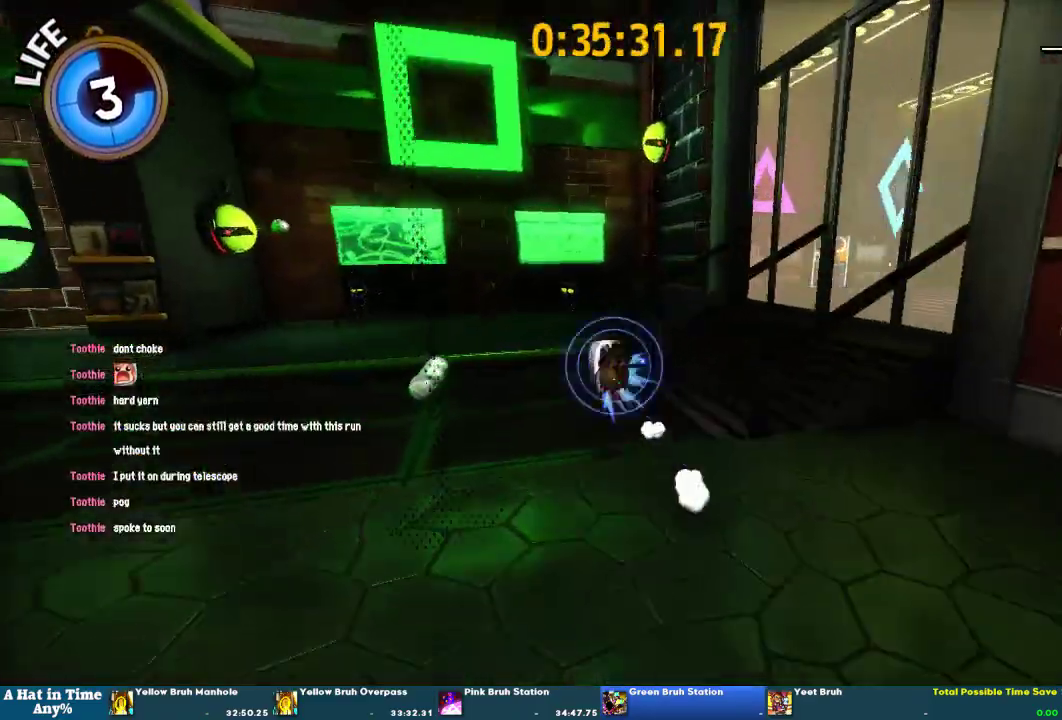
{"buttons": [], "left_stick": "up-left", "right_stick": "right", "events": [[33, "left_stick", "up-left"], [200, "right_stick", "right"], [367, "right_stick", "center"], [467, "right_stick", "right"]]}
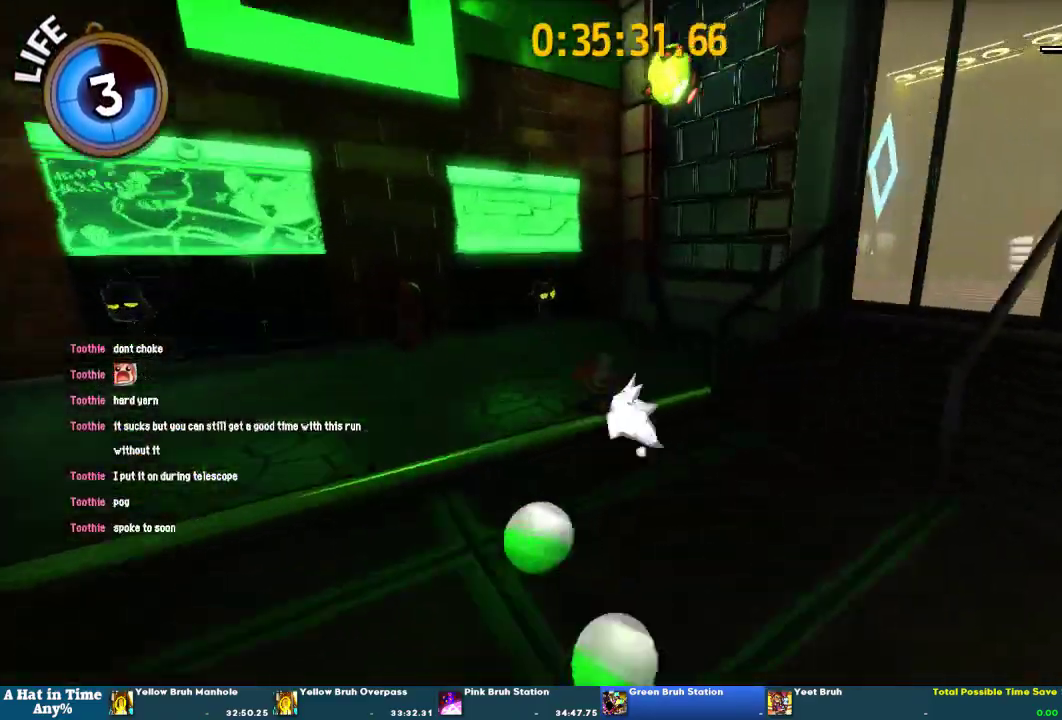
{"buttons": ["CROSS"], "left_stick": "up", "right_stick": "center", "events": [[133, "left_stick", "up"], [200, "right_stick", "center"], [433, "CROSS", "down"]]}
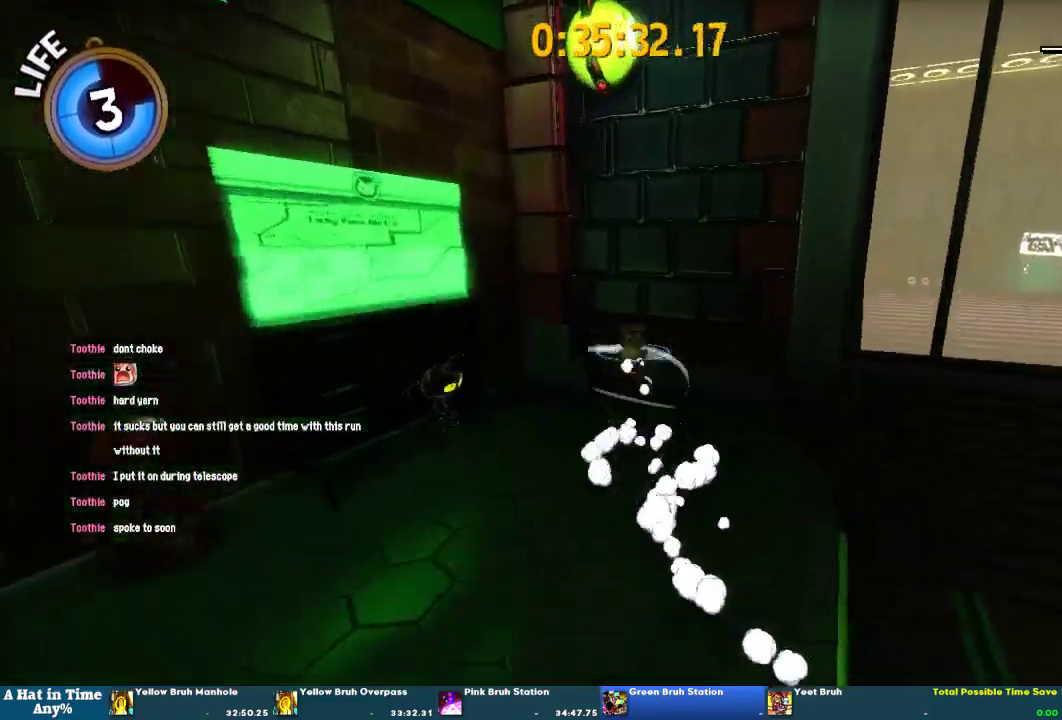
{"buttons": [], "left_stick": "up", "right_stick": "center", "events": [[100, "left_stick", "down-right"], [200, "CROSS", "up"], [267, "left_stick", "up"], [300, "right_stick", "up-right"], [400, "right_stick", "center"]]}
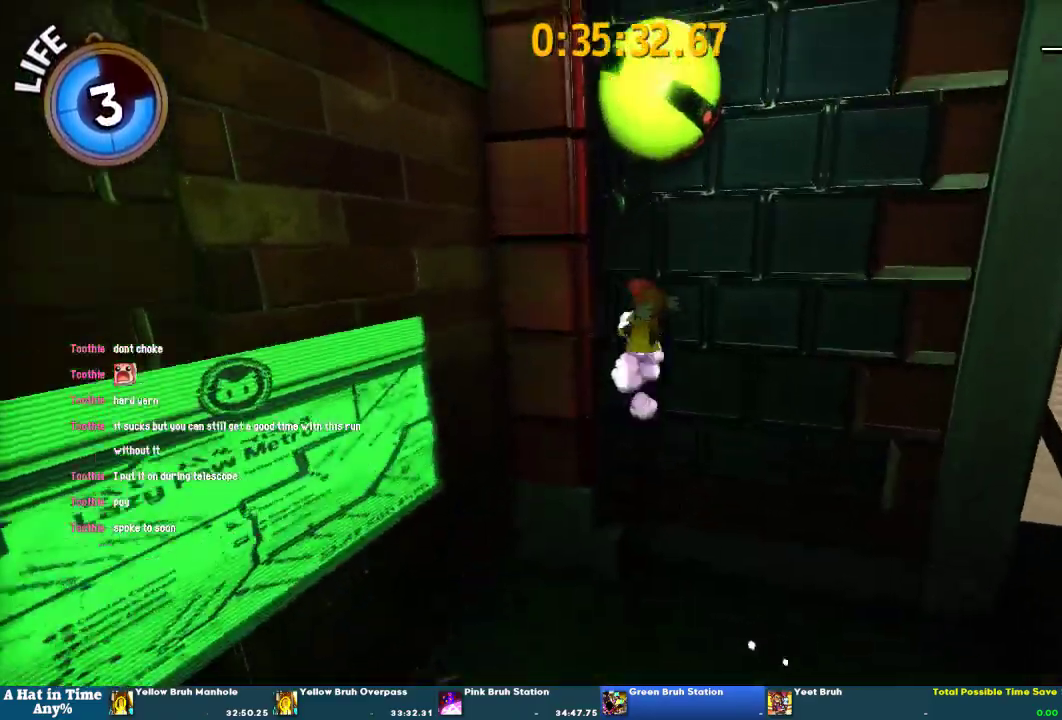
{"buttons": ["CROSS"], "left_stick": "up-left", "right_stick": "center", "events": [[200, "CROSS", "down"], [400, "left_stick", "up-left"]]}
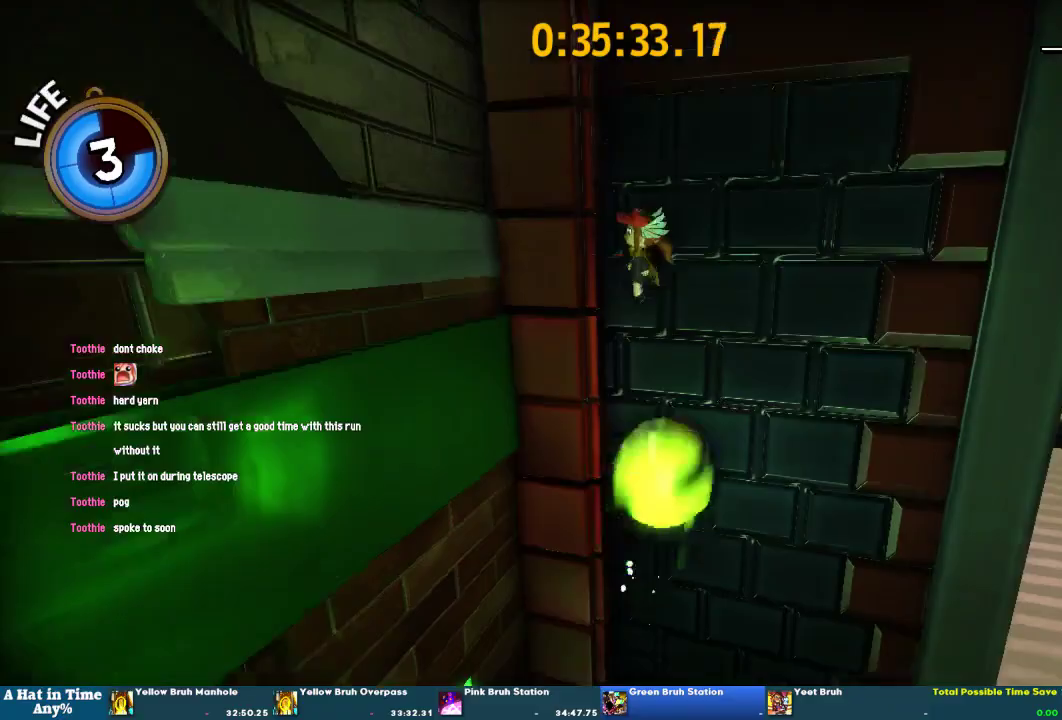
{"buttons": [], "left_stick": "left", "right_stick": "right"}
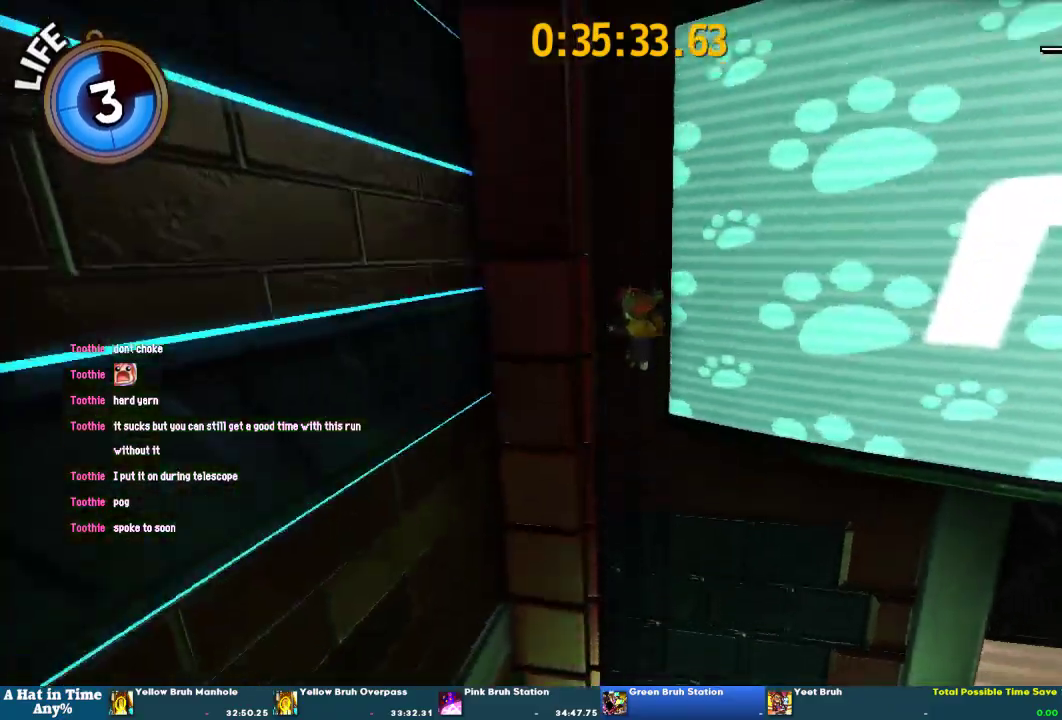
{"buttons": [], "left_stick": "left", "right_stick": "center", "events": [[100, "right_stick", "center"]]}
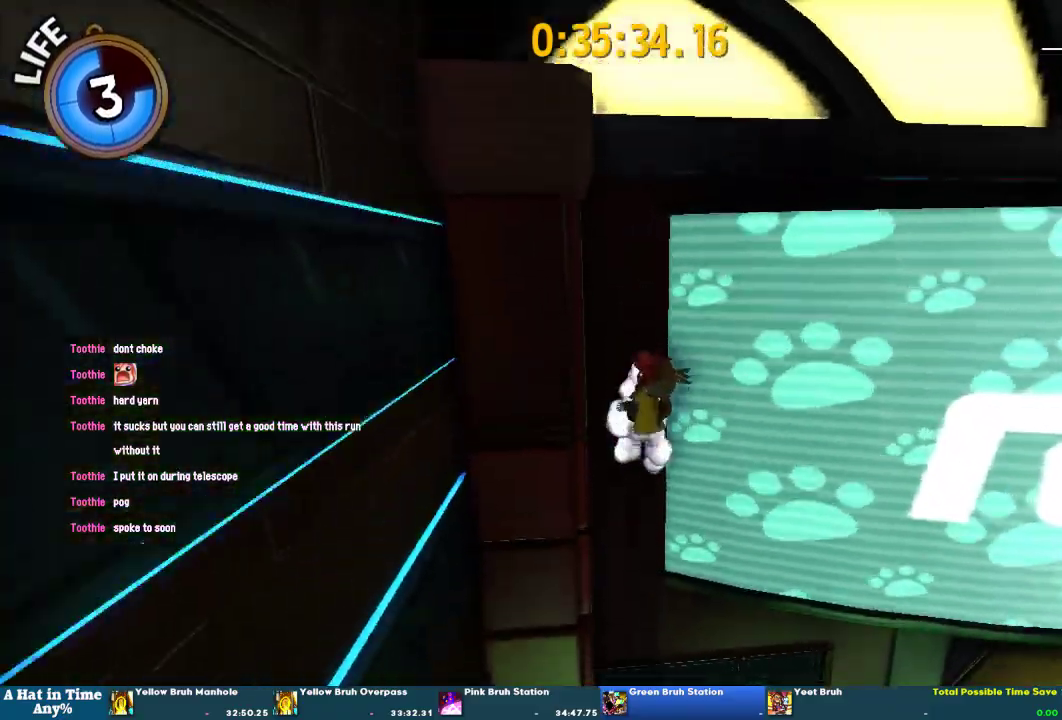
{"buttons": ["CROSS"], "left_stick": "up-right", "right_stick": "center"}
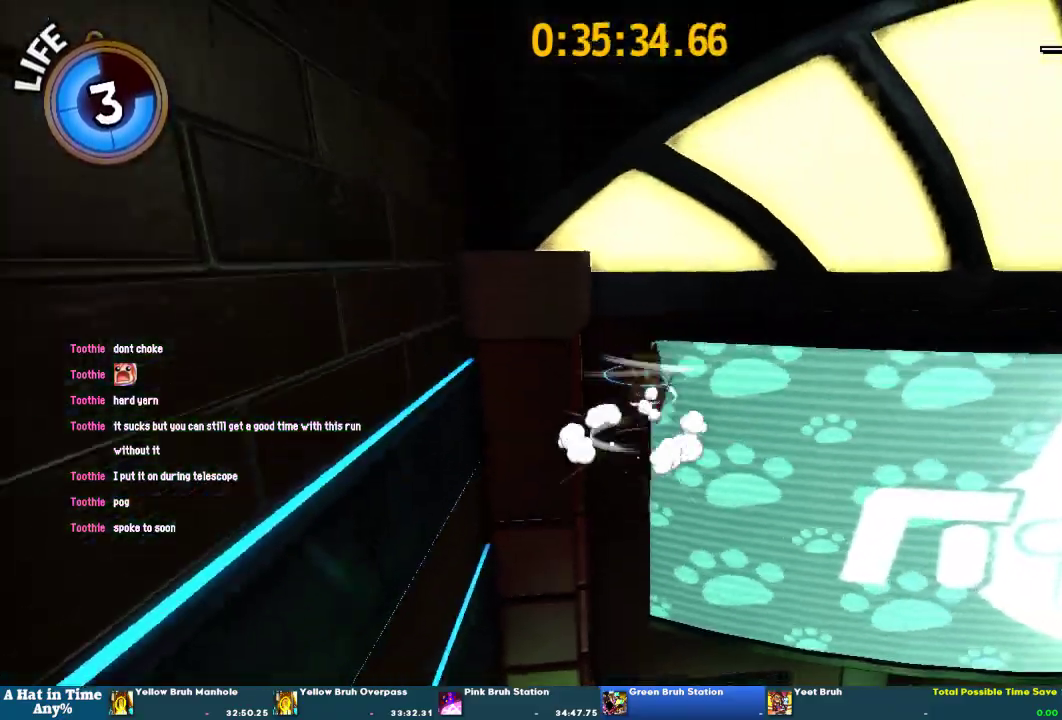
{"buttons": [], "left_stick": "up", "right_stick": "right"}